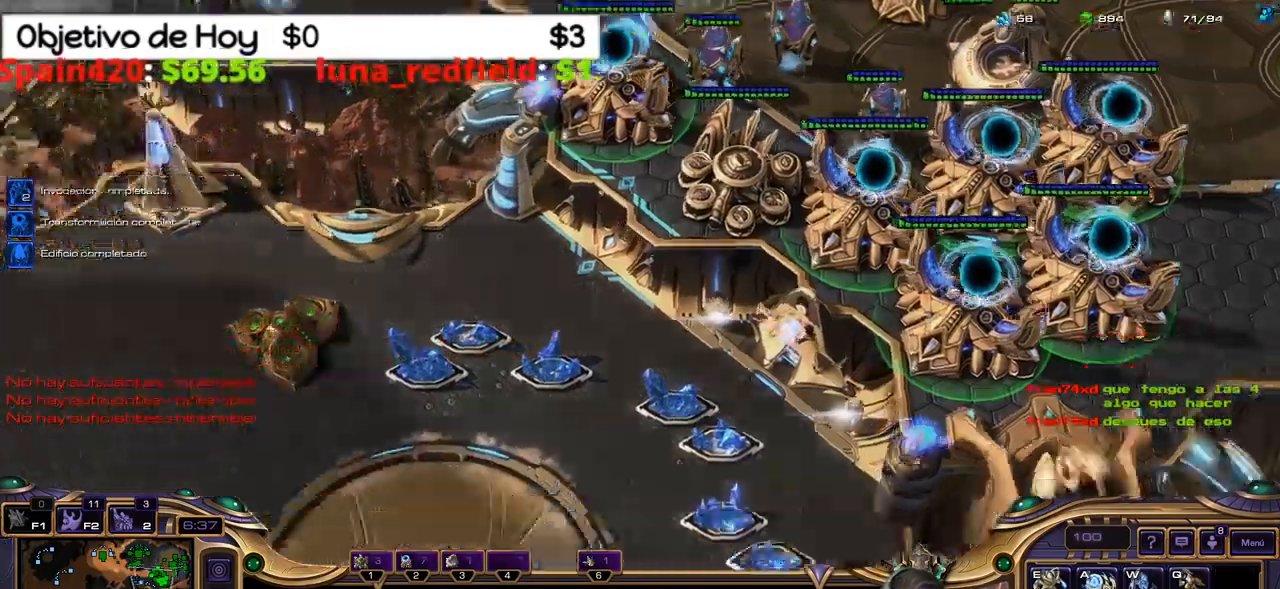
Gameplay with keyboard; each line is a JSON object with the keys held at the frame after it. "events" lists presses ("down") and releases ("up") of ".", "/", "0", "1", "2", "3", "4", "5", "6", "7", "8", "9", "a", "alt_l", "alt_r", "b", "backslash", "backspace", "c", "caps_lock", "comma", "ctrl_l", "ctrl_r", "d", "e", "equals", "f", "g", "h", "i", "j", "k", "l", "lbracket", "m", "minus", "n", "o", "p", "q", "quote", "r", "rbracket", "return", "s", "semicolon", "shift_l", "shift_r", "space", "super_l", "super_r", "t", "tab", "tilde", "u", "v", "w", "x", "y" and "z" between this image and that frame as [ms after this image, input, new state], when the widget could be followed in between. No other keys are recorded. Mouse input is not recorded.
{"keys": [], "events": []}
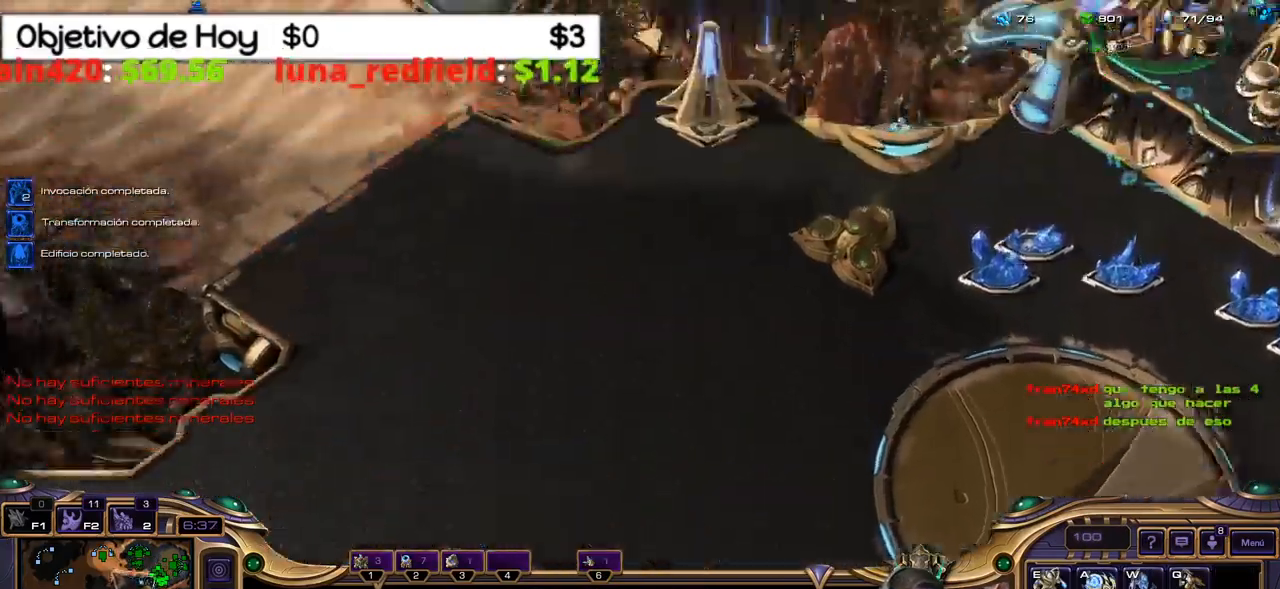
{"keys": ["shift_l"], "events": [[33, "shift_l", "down"], [216, "w", "down"], [366, "w", "up"]]}
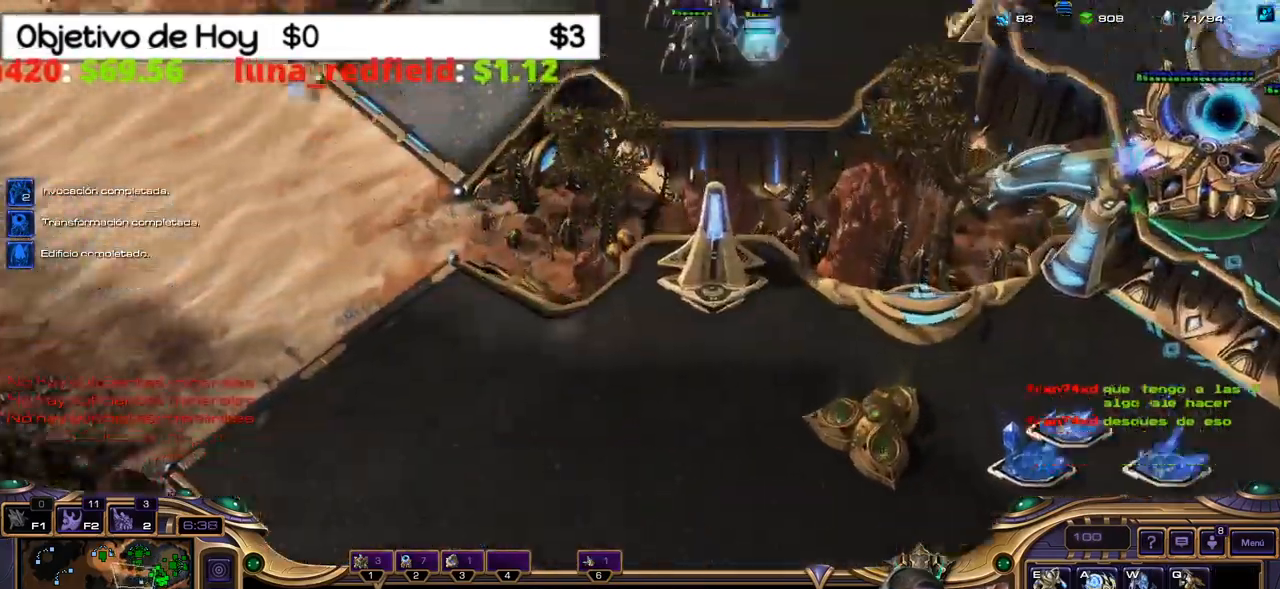
{"keys": ["shift_l", "w"], "events": [[233, "w", "down"], [333, "w", "up"], [383, "w", "down"]]}
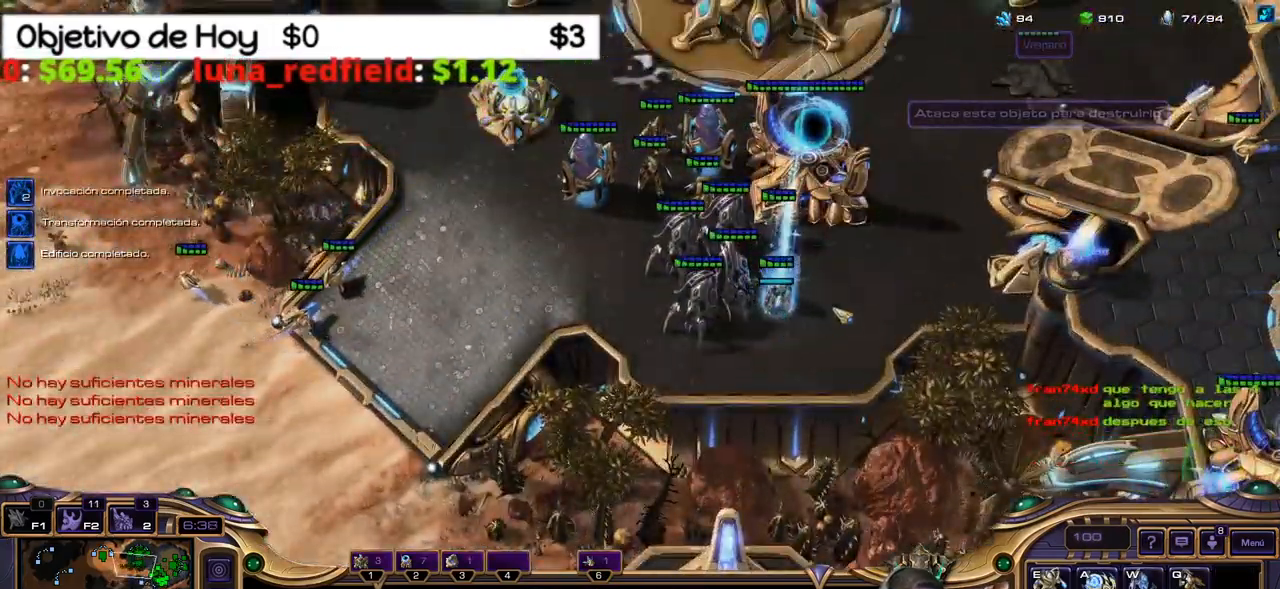
{"keys": ["shift_l", "w"], "events": [[16, "w", "up"], [66, "w", "down"], [166, "w", "up"], [250, "w", "down"], [350, "w", "up"], [433, "w", "down"]]}
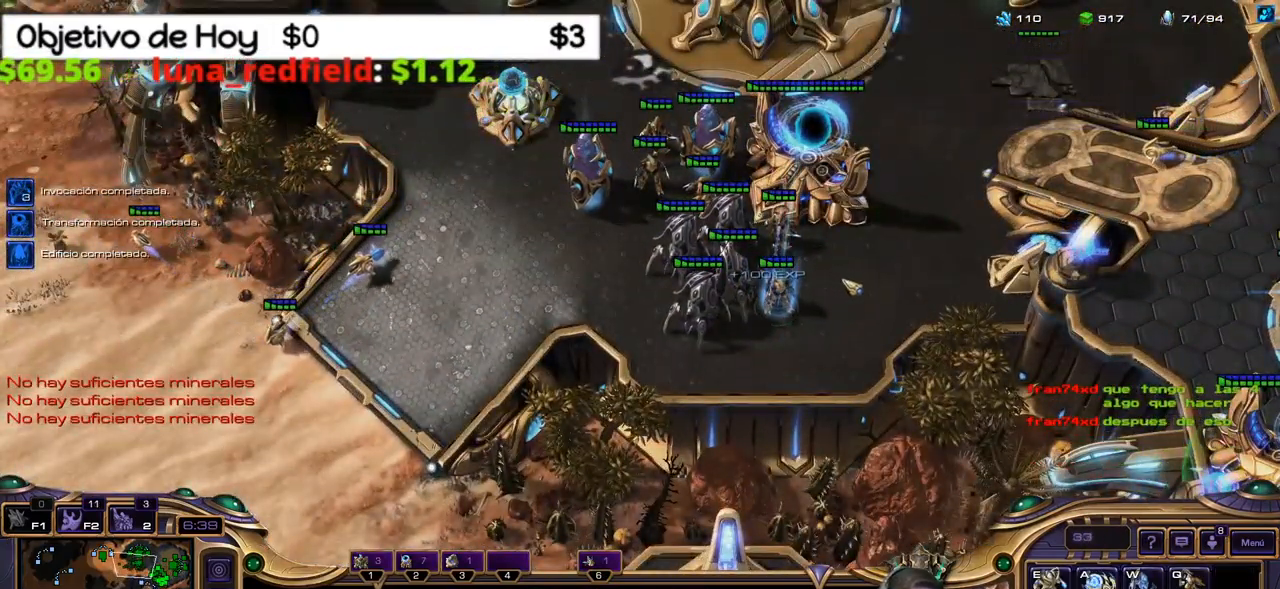
{"keys": ["shift_l"], "events": [[33, "w", "up"], [83, "w", "down"], [216, "w", "up"], [366, "w", "down"], [466, "w", "up"]]}
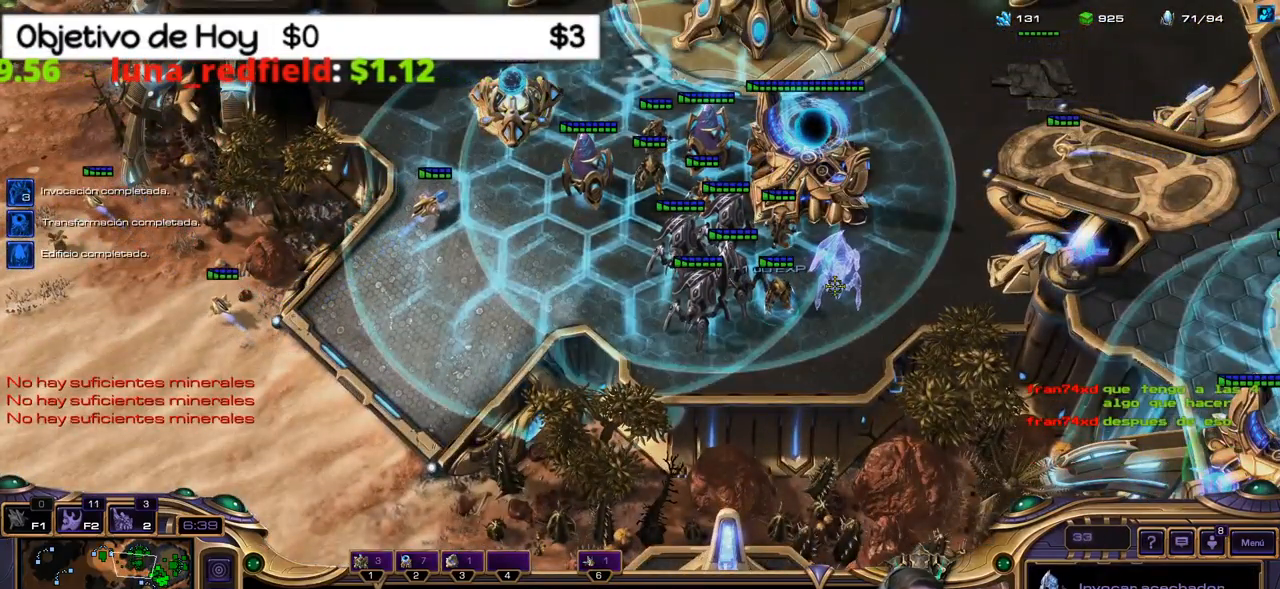
{"keys": ["1", "3"], "events": [[200, "shift_l", "up"], [300, "2", "down"], [400, "3", "down"], [450, "1", "down"], [483, "2", "up"]]}
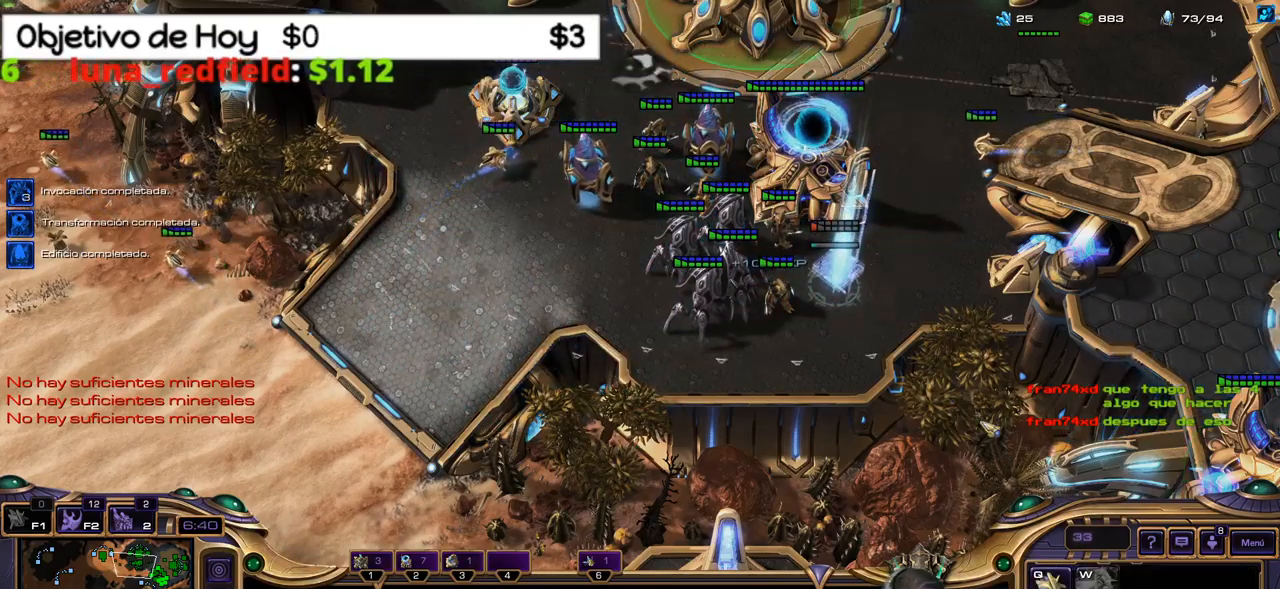
{"keys": [], "events": [[33, "3", "up"], [83, "1", "up"]]}
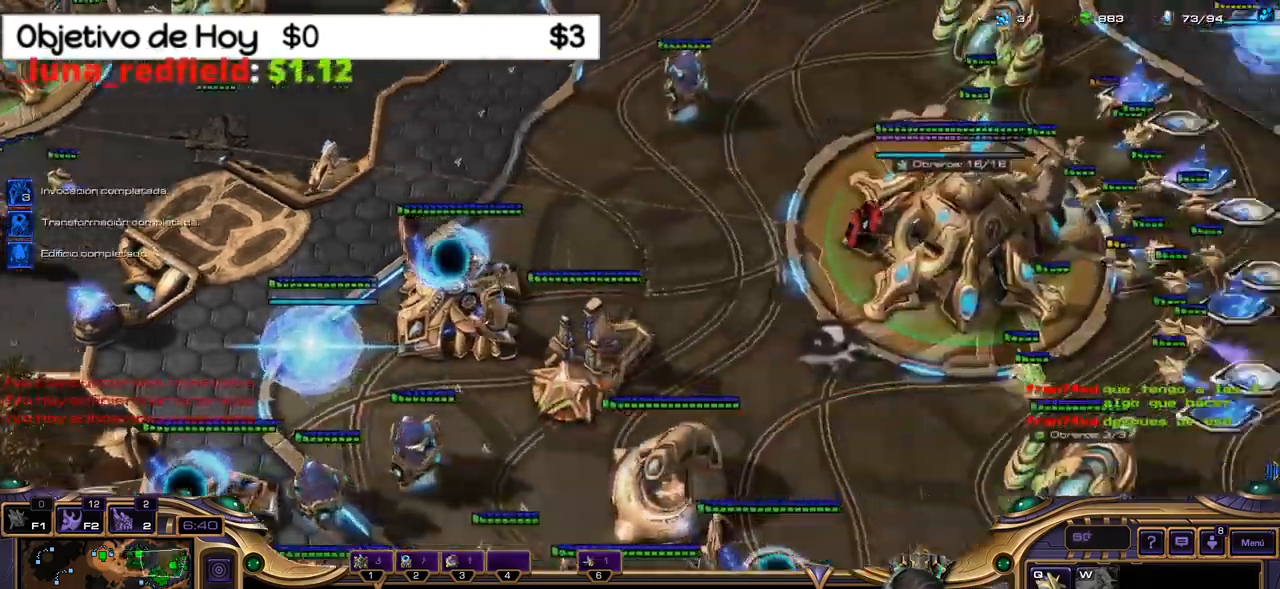
{"keys": []}
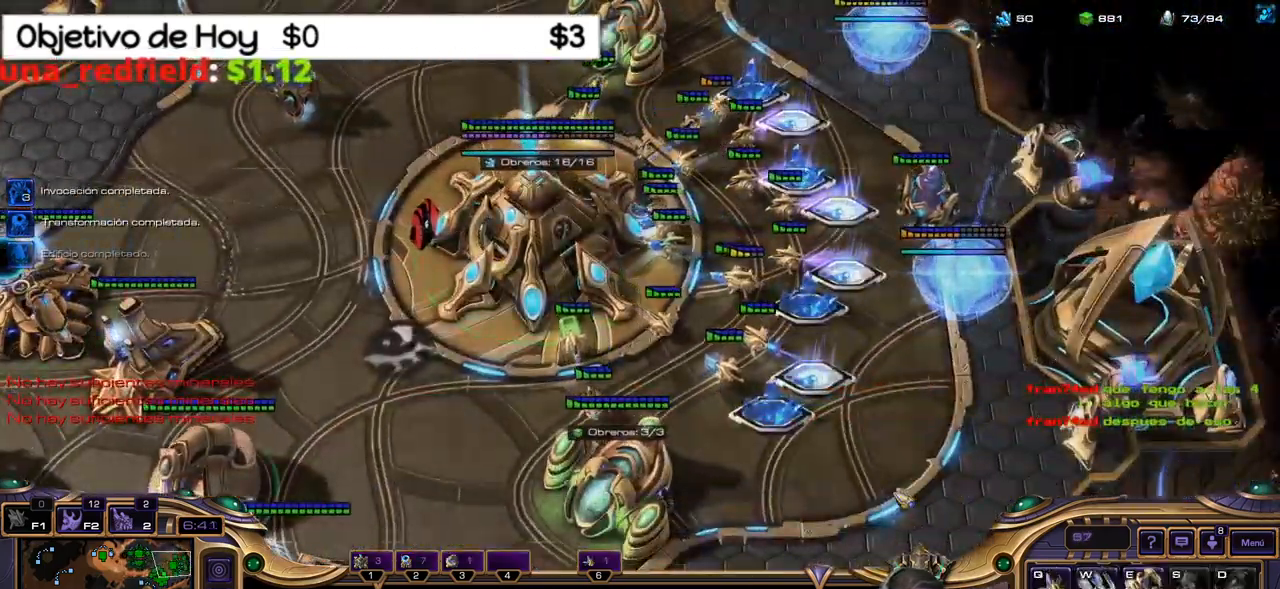
{"keys": [], "events": []}
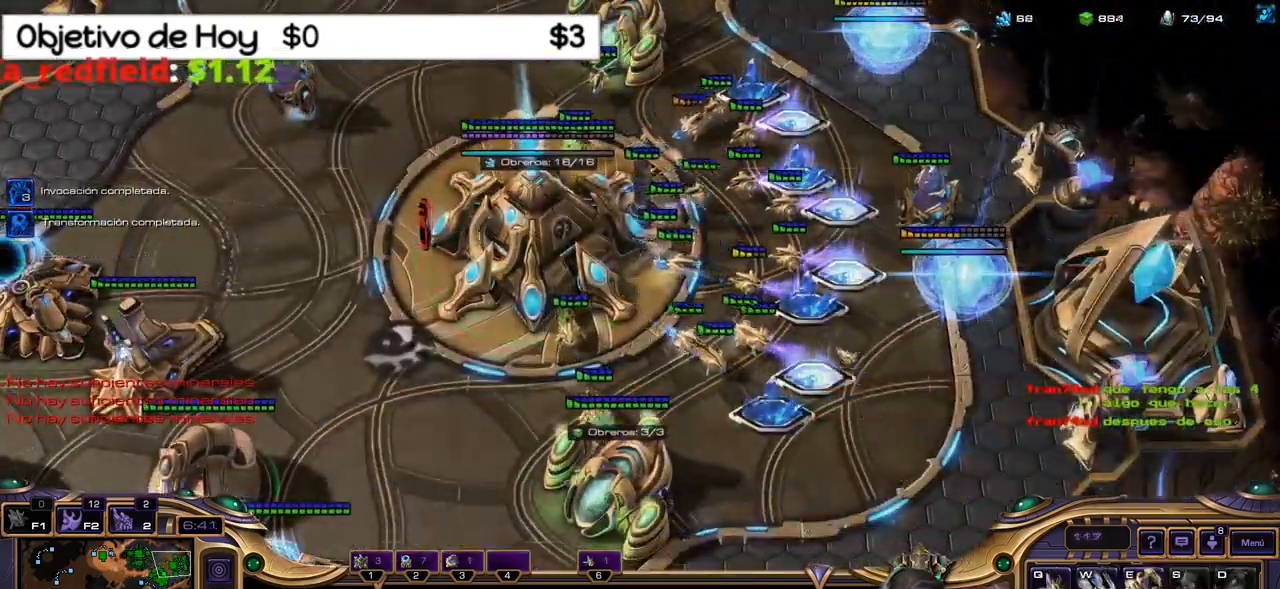
{"keys": [], "events": [[33, "1", "down"], [183, "1", "up"], [267, "1", "down"], [417, "1", "up"]]}
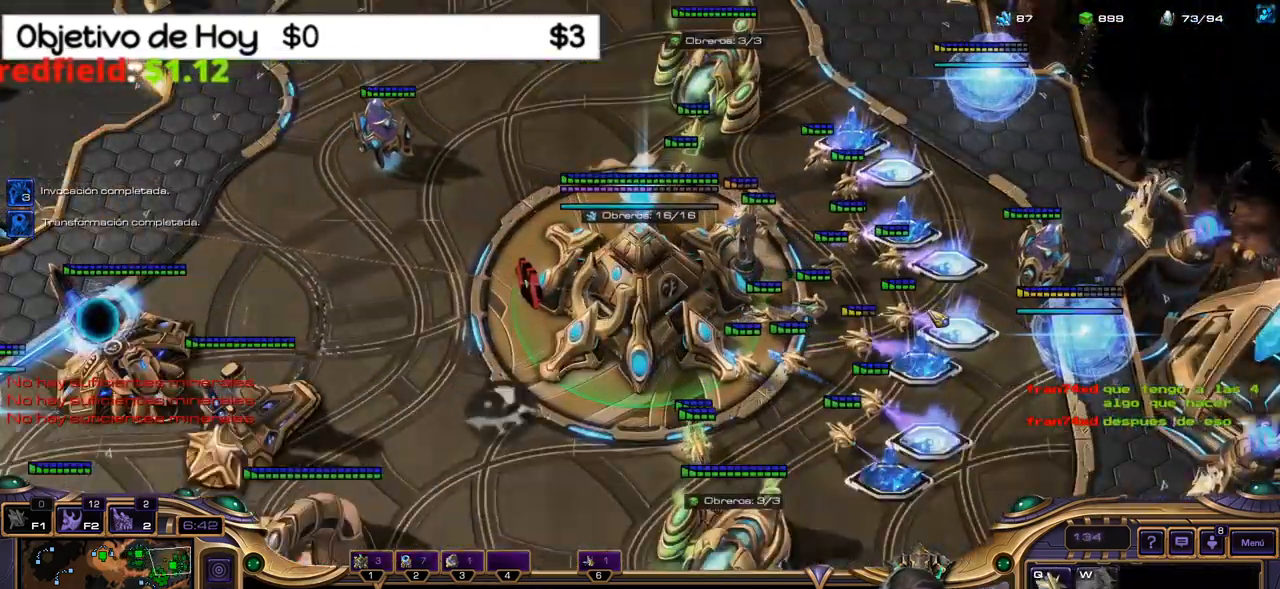
{"keys": [], "events": [[100, "2", "down"], [233, "2", "up"]]}
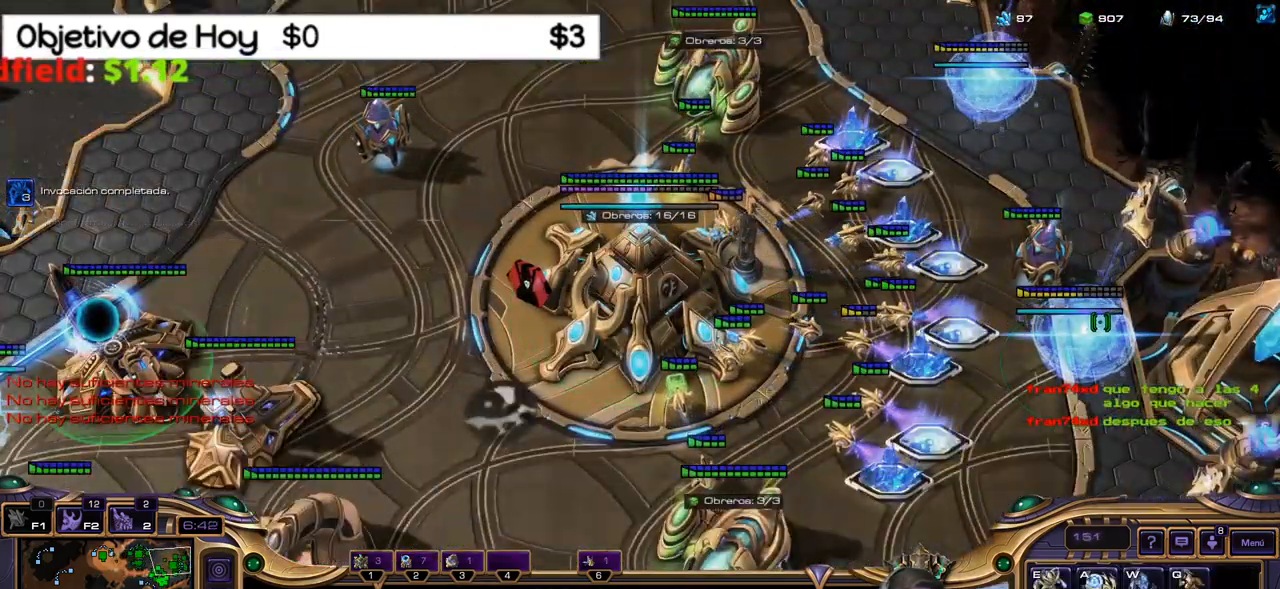
{"keys": [], "events": []}
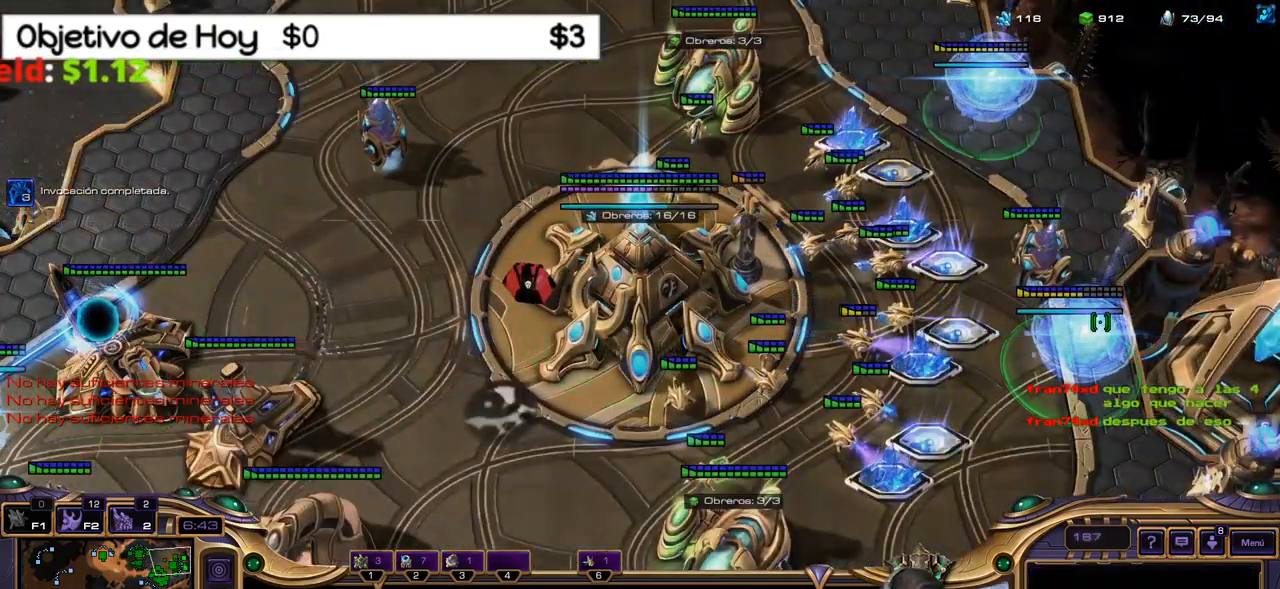
{"keys": ["0", "ctrl_l"], "events": [[83, "ctrl_l", "down"], [500, "0", "down"]]}
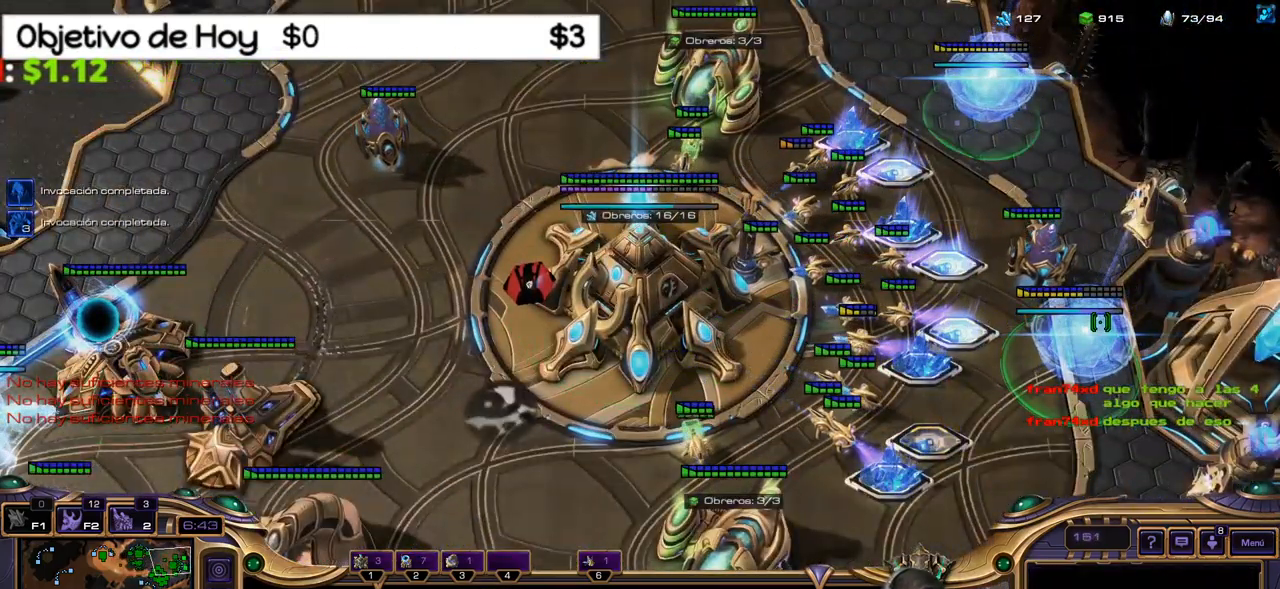
{"keys": [], "events": [[50, "0", "up"], [200, "ctrl_l", "up"], [333, "1", "down"], [433, "1", "up"]]}
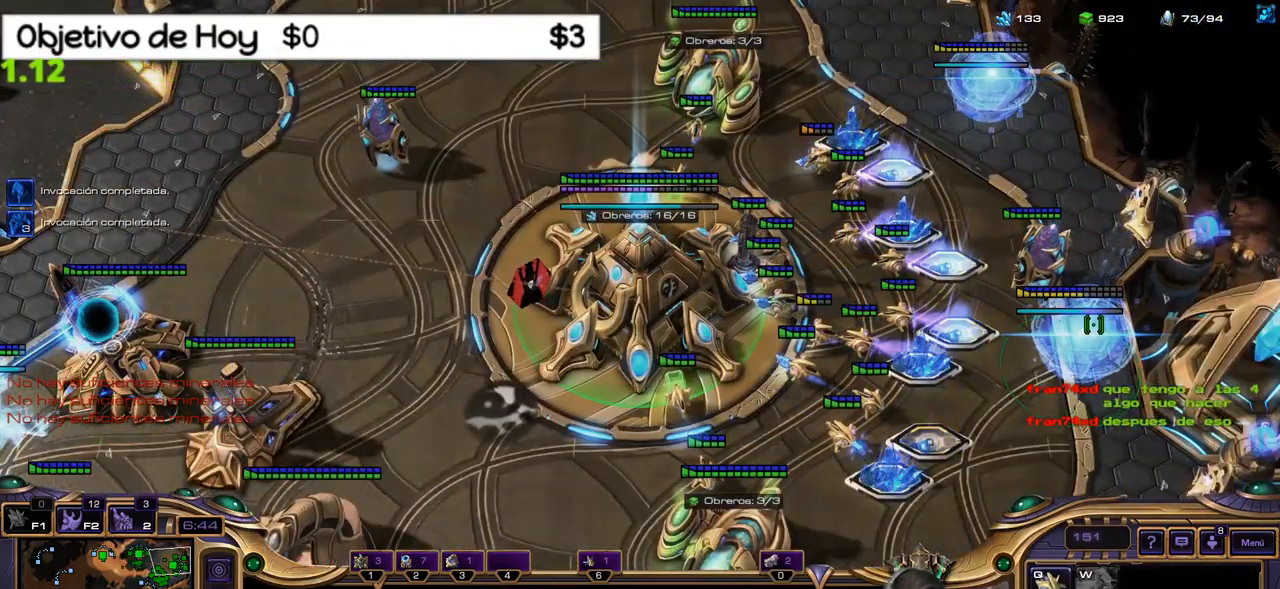
{"keys": [], "events": [[17, "1", "down"], [67, "2", "down"], [117, "1", "up"], [217, "2", "up"], [250, "2", "down"], [400, "2", "up"]]}
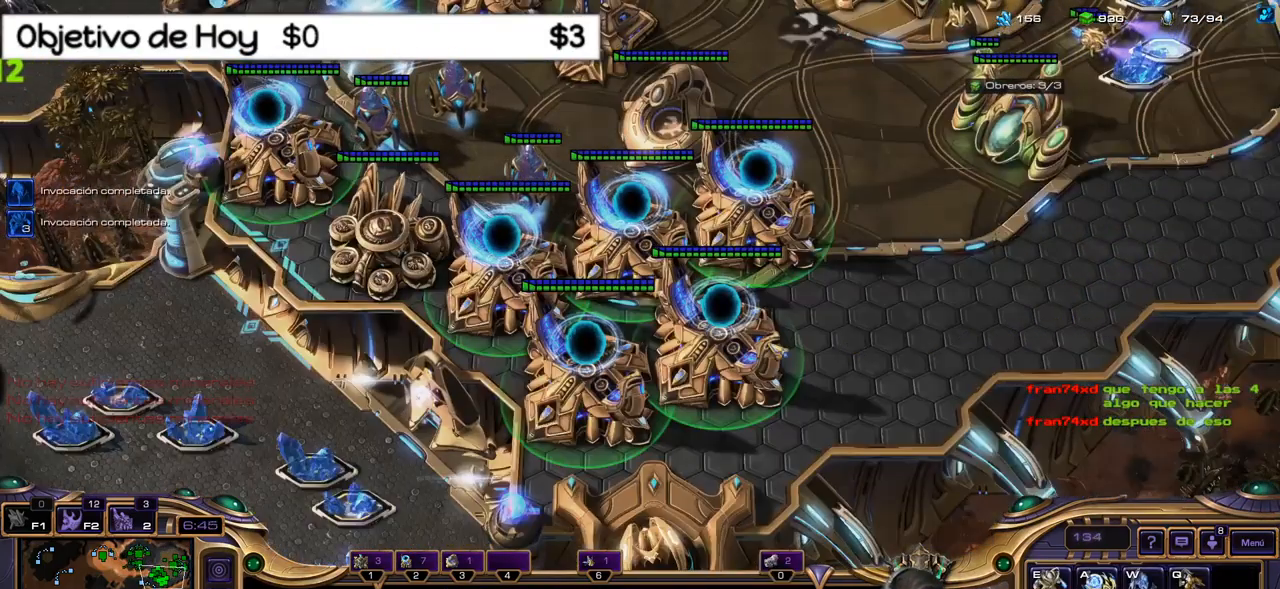
{"keys": [], "events": []}
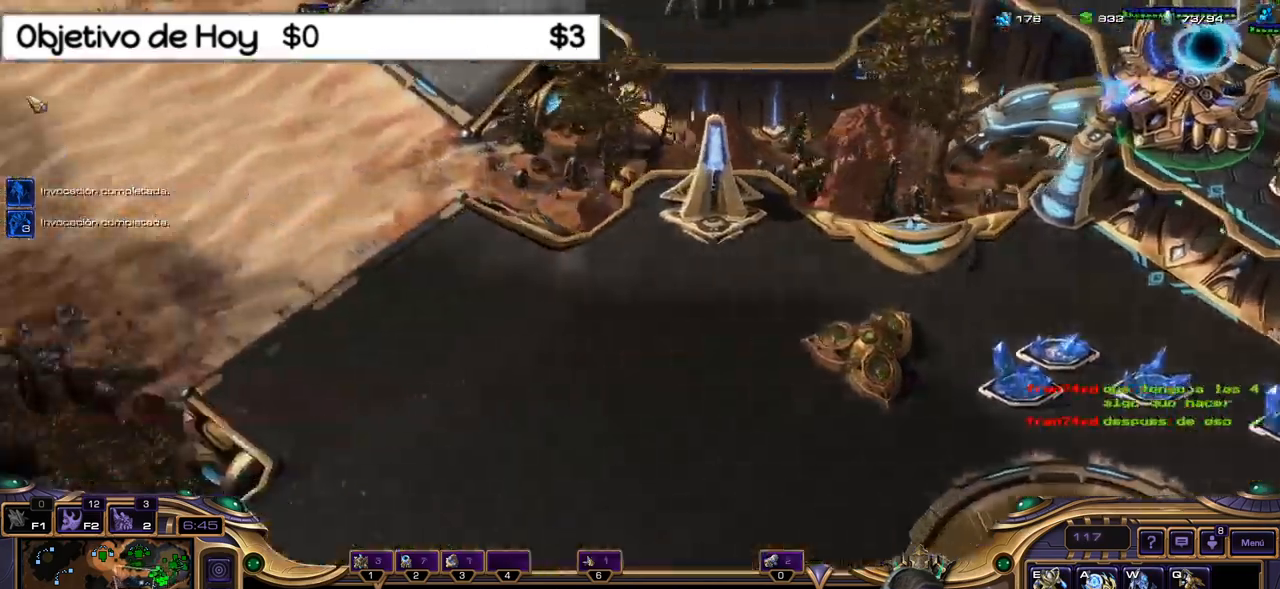
{"keys": ["shift_l"], "events": [[234, "shift_l", "down"], [334, "w", "down"], [467, "w", "up"]]}
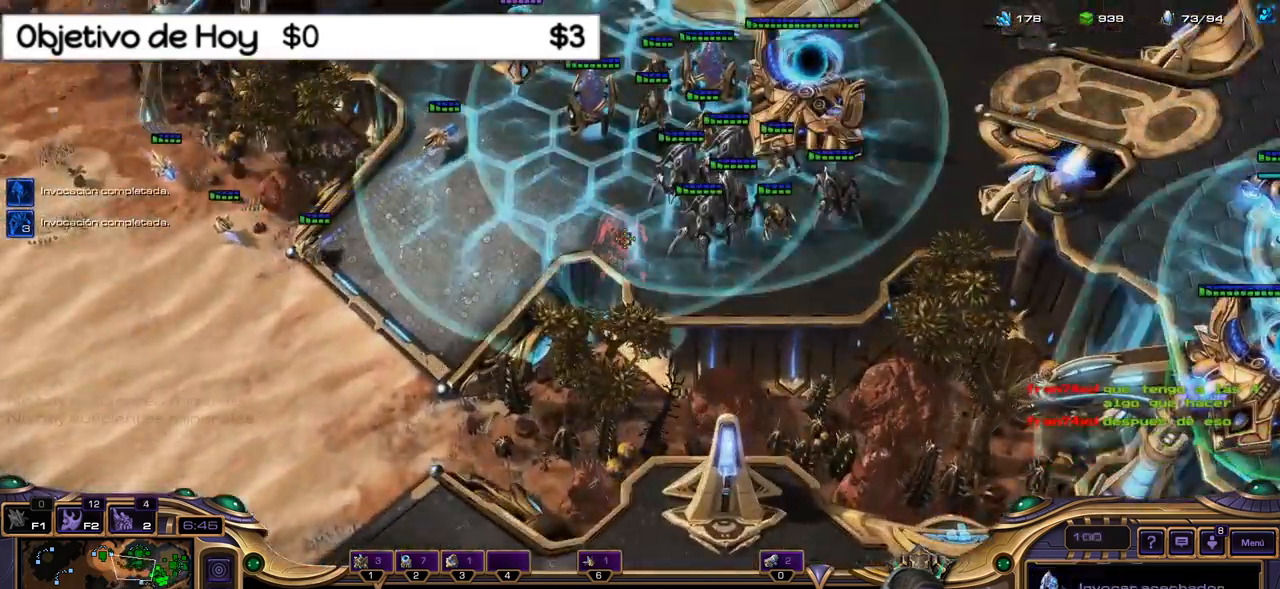
{"keys": ["shift_l"], "events": []}
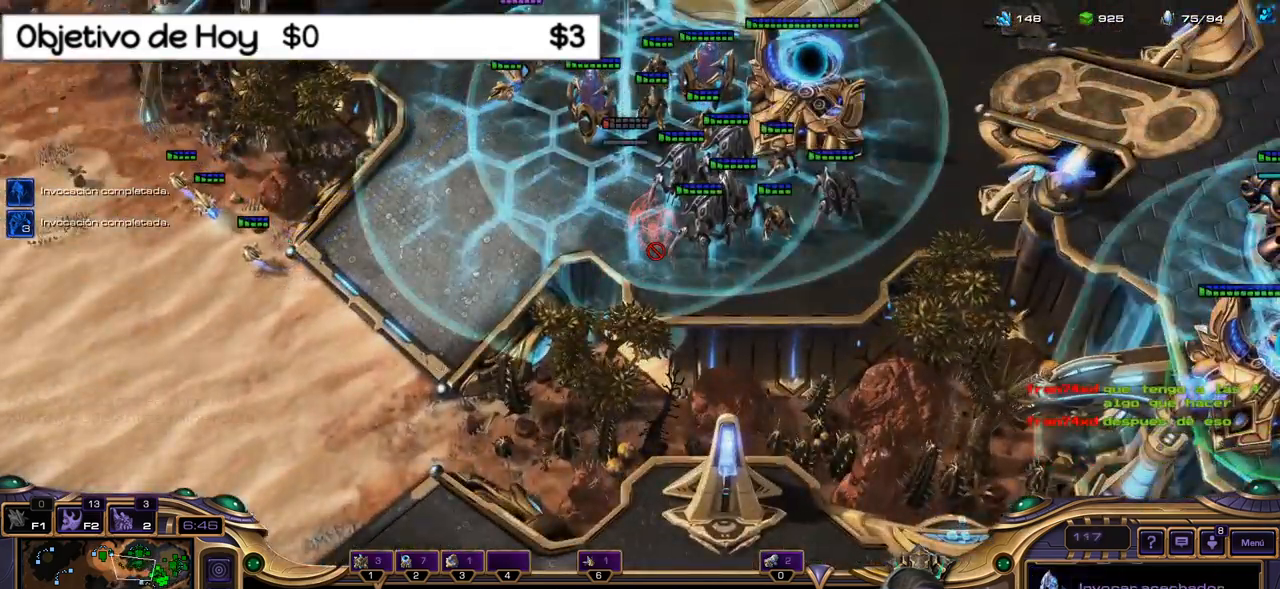
{"keys": ["shift_l"], "events": []}
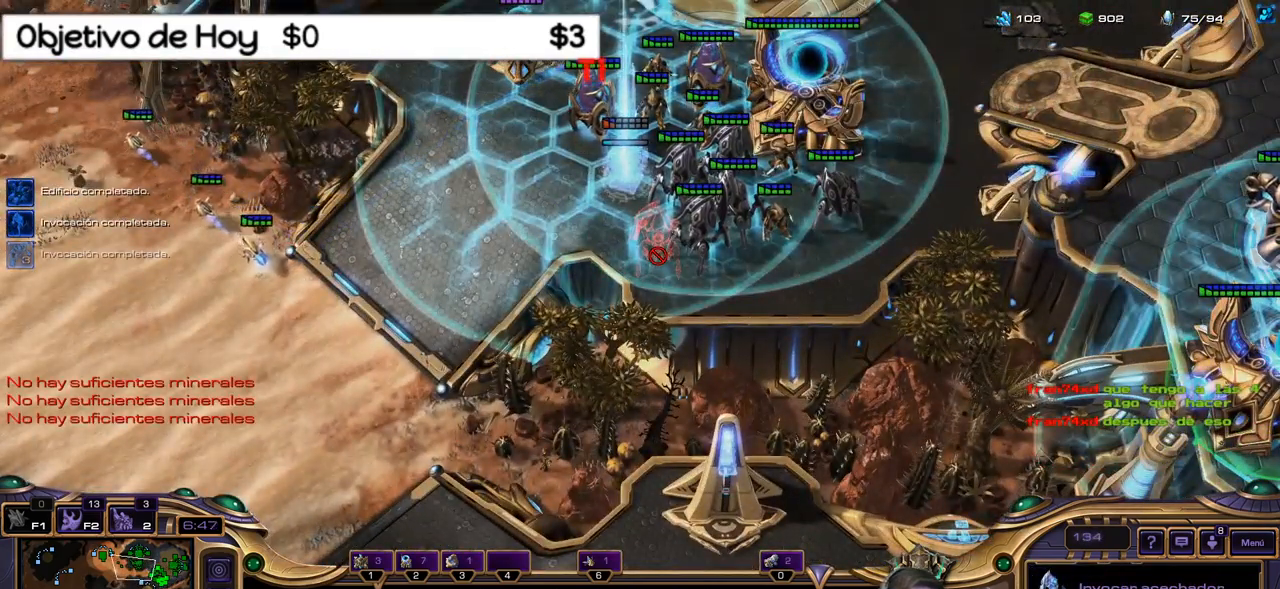
{"keys": ["shift_l"], "events": []}
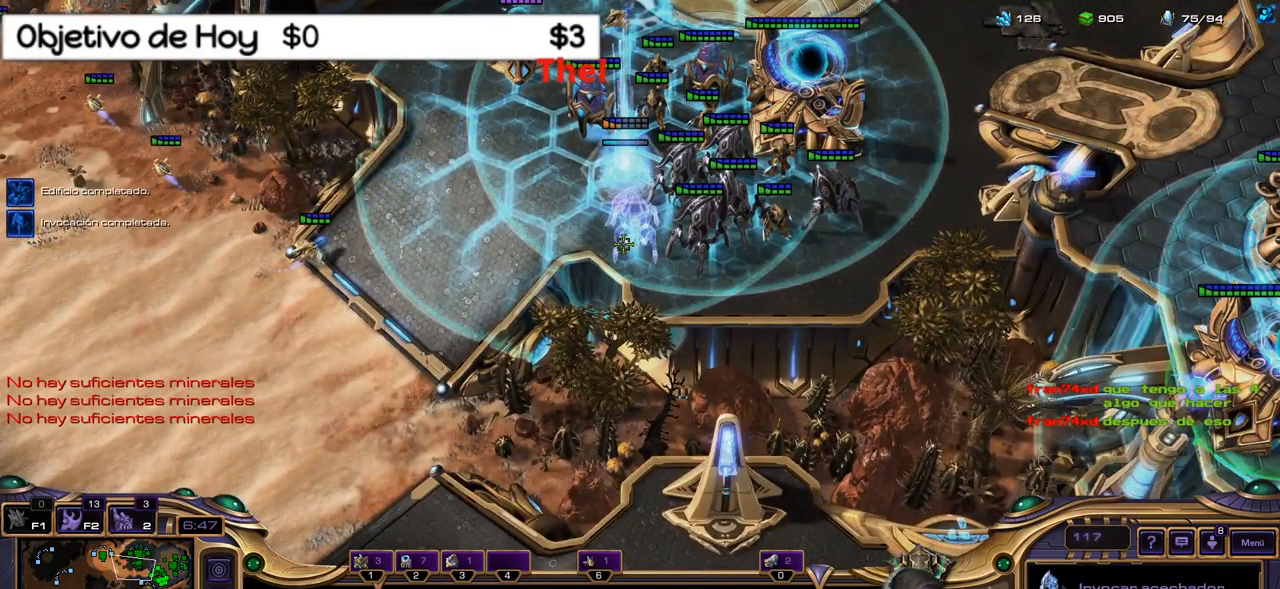
{"keys": ["shift_l"], "events": []}
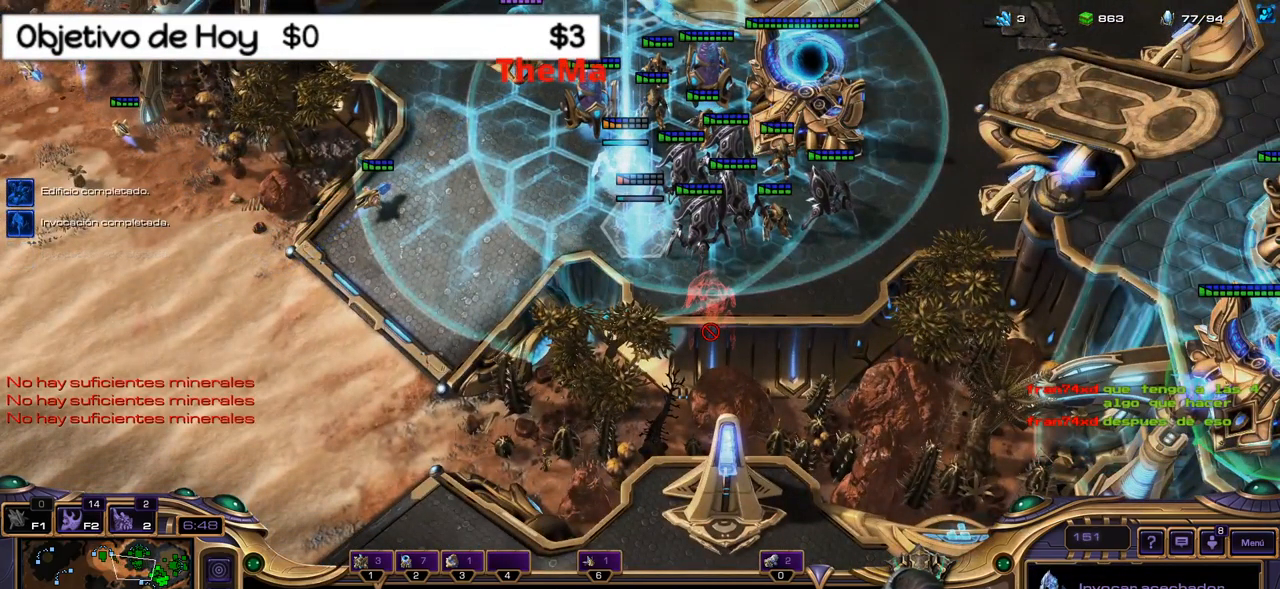
{"keys": ["1"]}
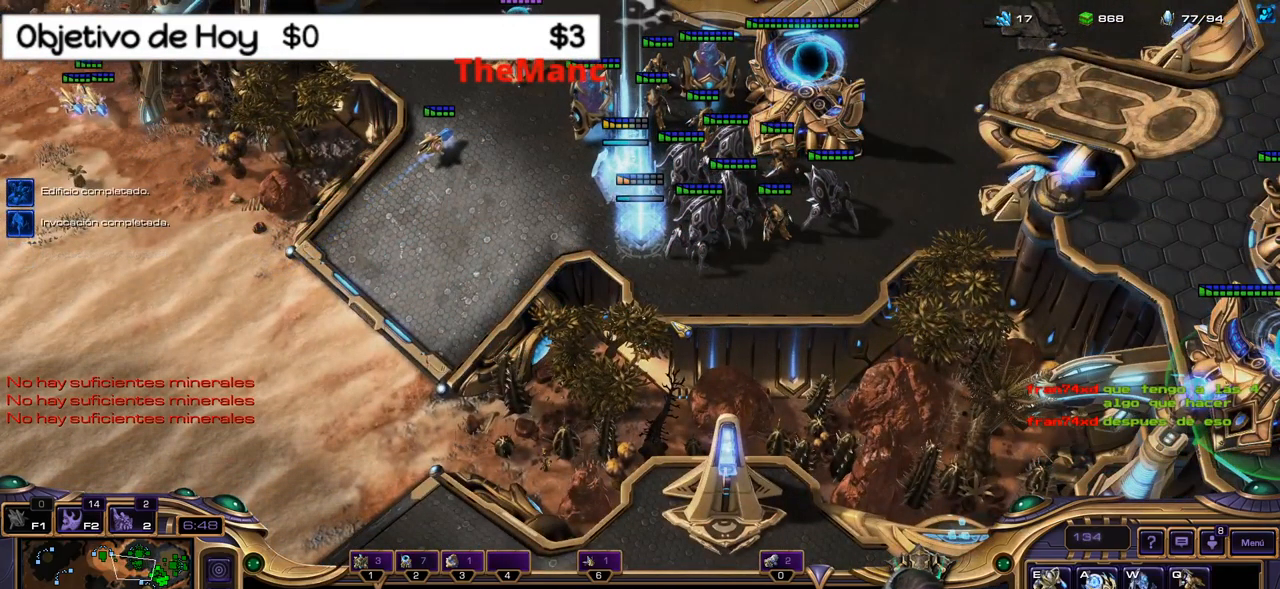
{"keys": ["1"], "events": [[100, "1", "up"], [200, "1", "down"], [234, "1", "up"], [334, "1", "down"], [384, "1", "up"], [467, "1", "down"]]}
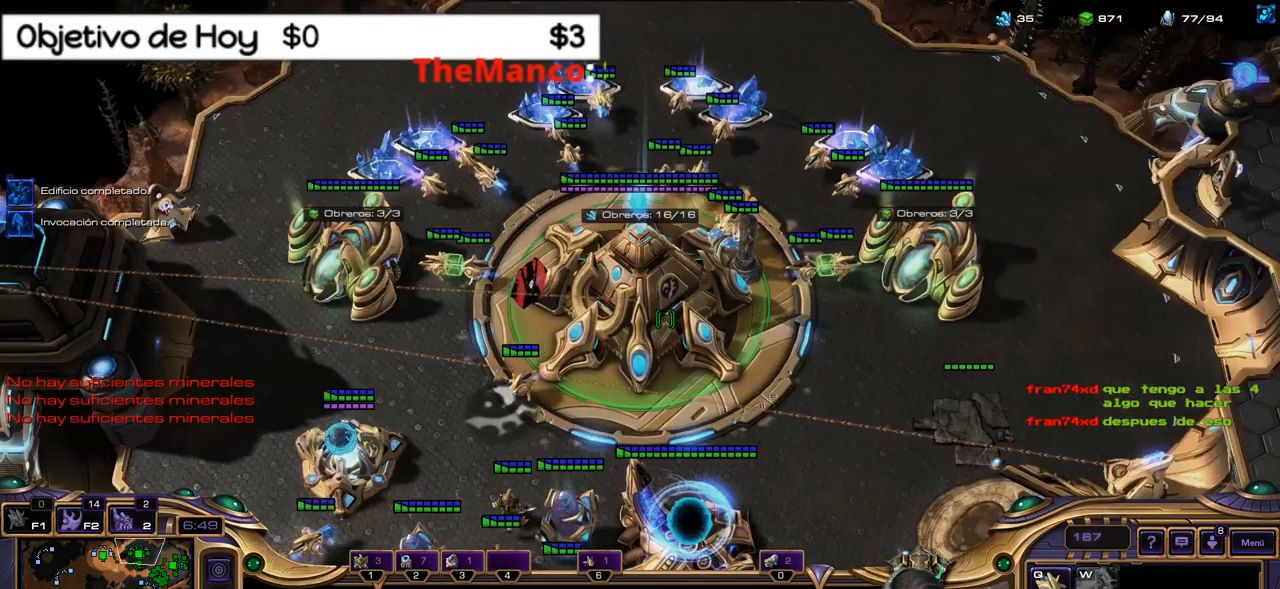
{"keys": [], "events": [[67, "1", "up"], [167, "q", "down"], [250, "q", "up"], [350, "q", "down"], [434, "q", "up"]]}
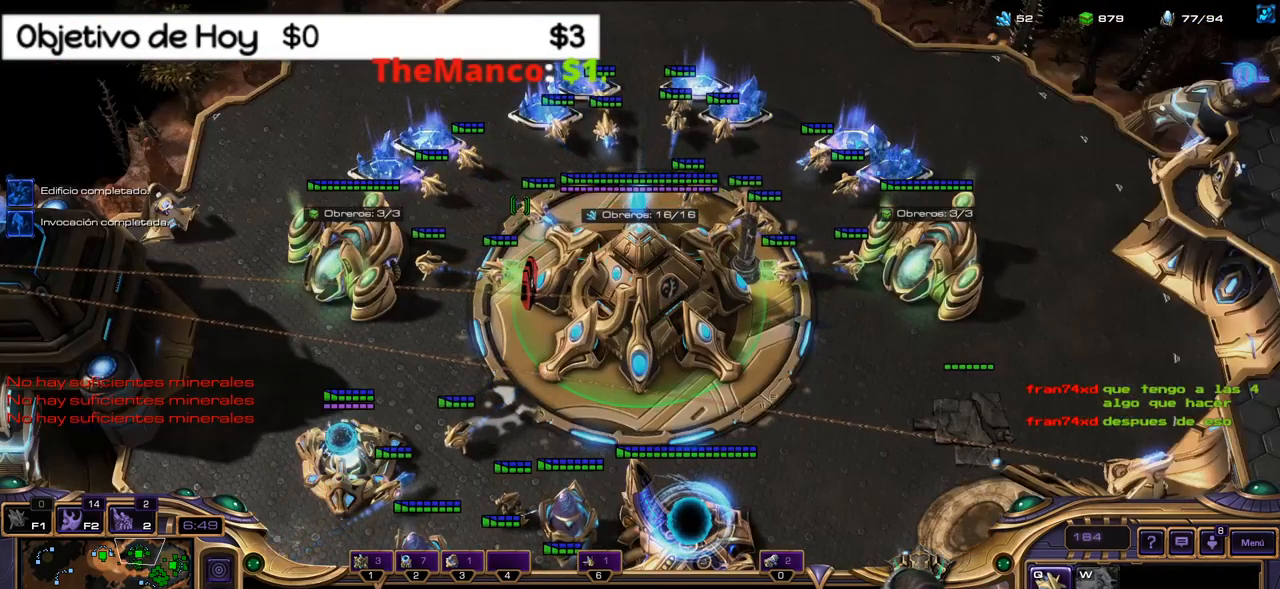
{"keys": ["q"], "events": [[34, "q", "down"], [134, "q", "up"], [184, "q", "down"], [267, "q", "up"], [317, "q", "down"], [417, "q", "up"], [450, "q", "down"]]}
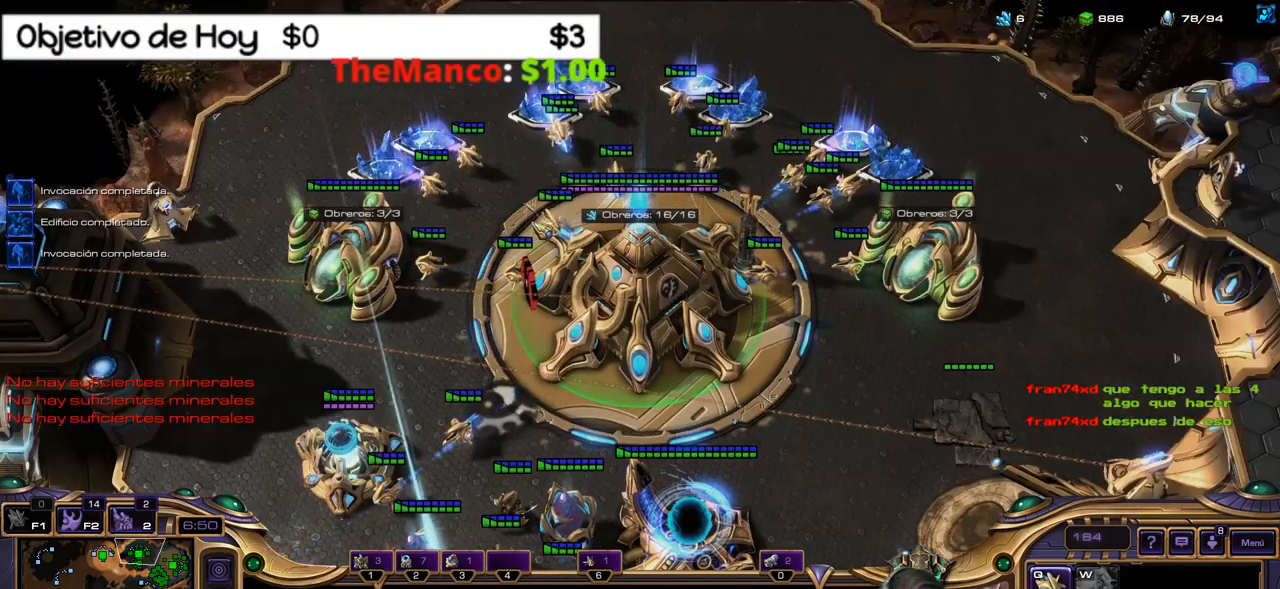
{"keys": ["q"], "events": [[50, "q", "up"], [150, "q", "down"], [200, "q", "up"], [283, "q", "down"], [383, "q", "up"], [433, "q", "down"]]}
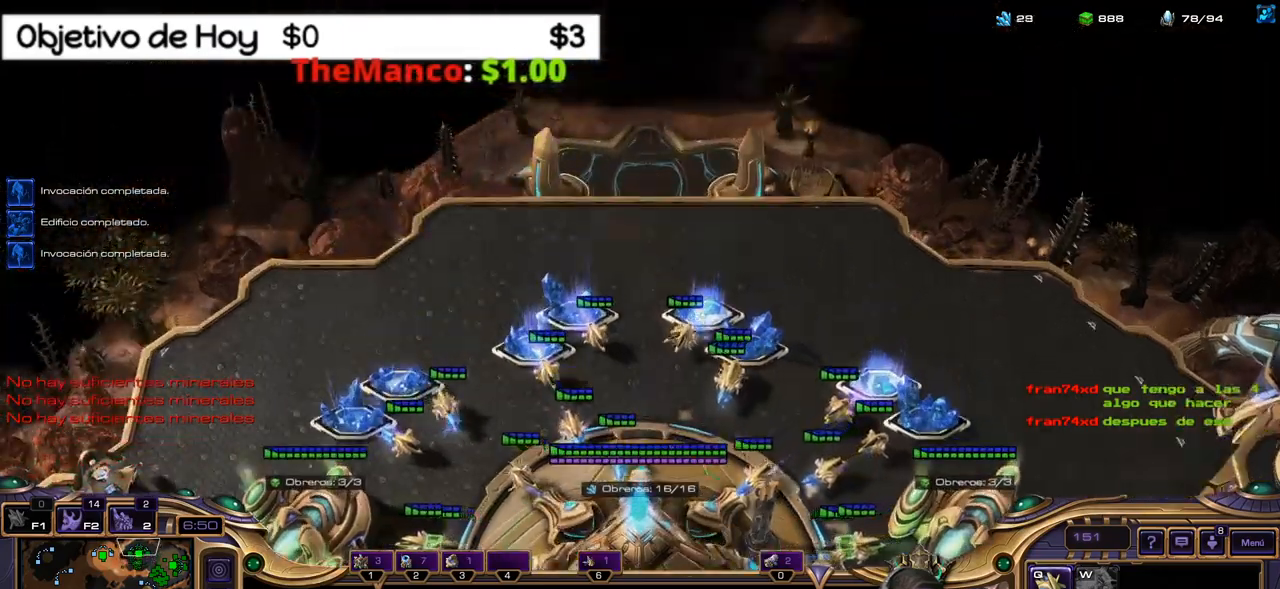
{"keys": [], "events": [[16, "q", "up"], [116, "q", "down"], [200, "q", "up"], [250, "q", "down"], [433, "q", "up"]]}
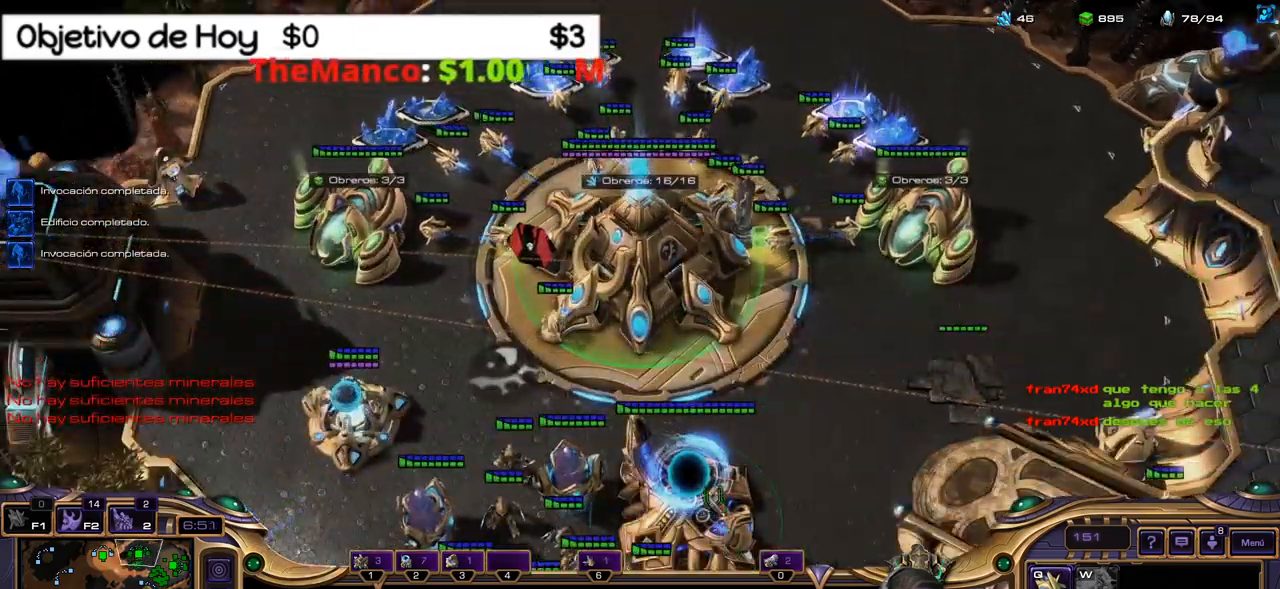
{"keys": ["q"], "events": [[33, "q", "down"], [133, "q", "up"], [216, "q", "down"], [266, "q", "up"], [366, "q", "down"], [416, "q", "up"], [500, "q", "down"]]}
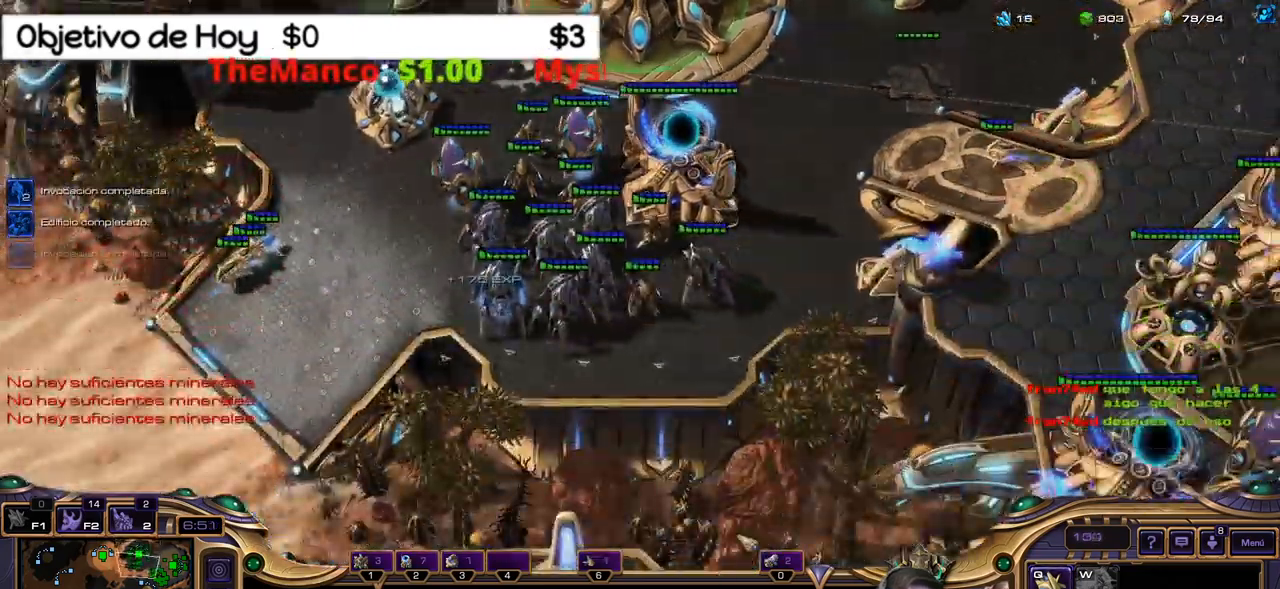
{"keys": ["2", "3"], "events": [[100, "q", "up"], [200, "2", "down"], [283, "2", "up"], [333, "2", "down"], [466, "3", "down"]]}